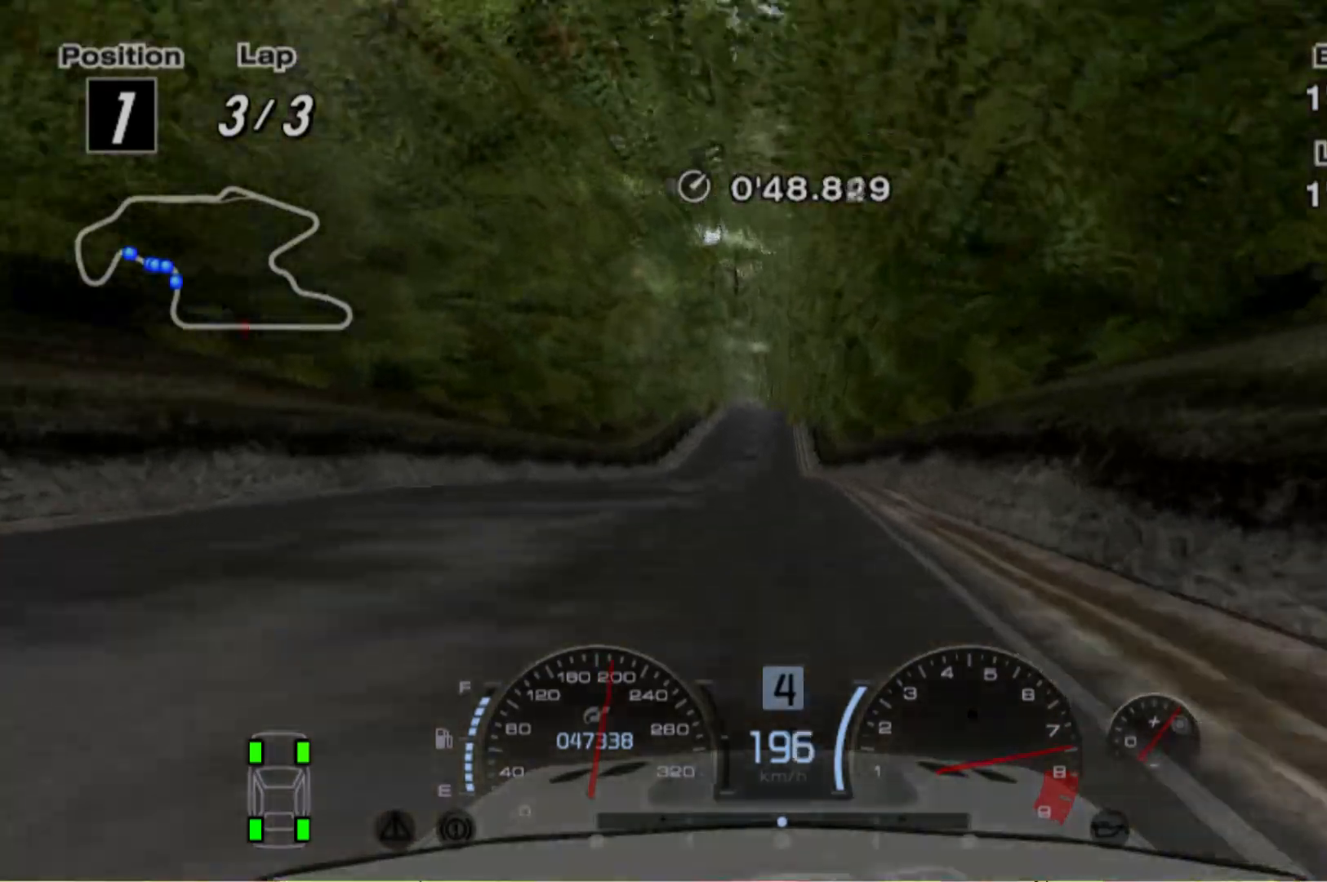
Gameplay with a controller (Xbox layout); each line is a JSON object with the inputs held at the frame after it. "events" lists button and stick changes between this image and that frame as [ms after this image, input, new state], when the widget could be followed in between. Not read: L3 R2 R3 right_stick.
{"buttons": [], "left_stick": "center", "events": []}
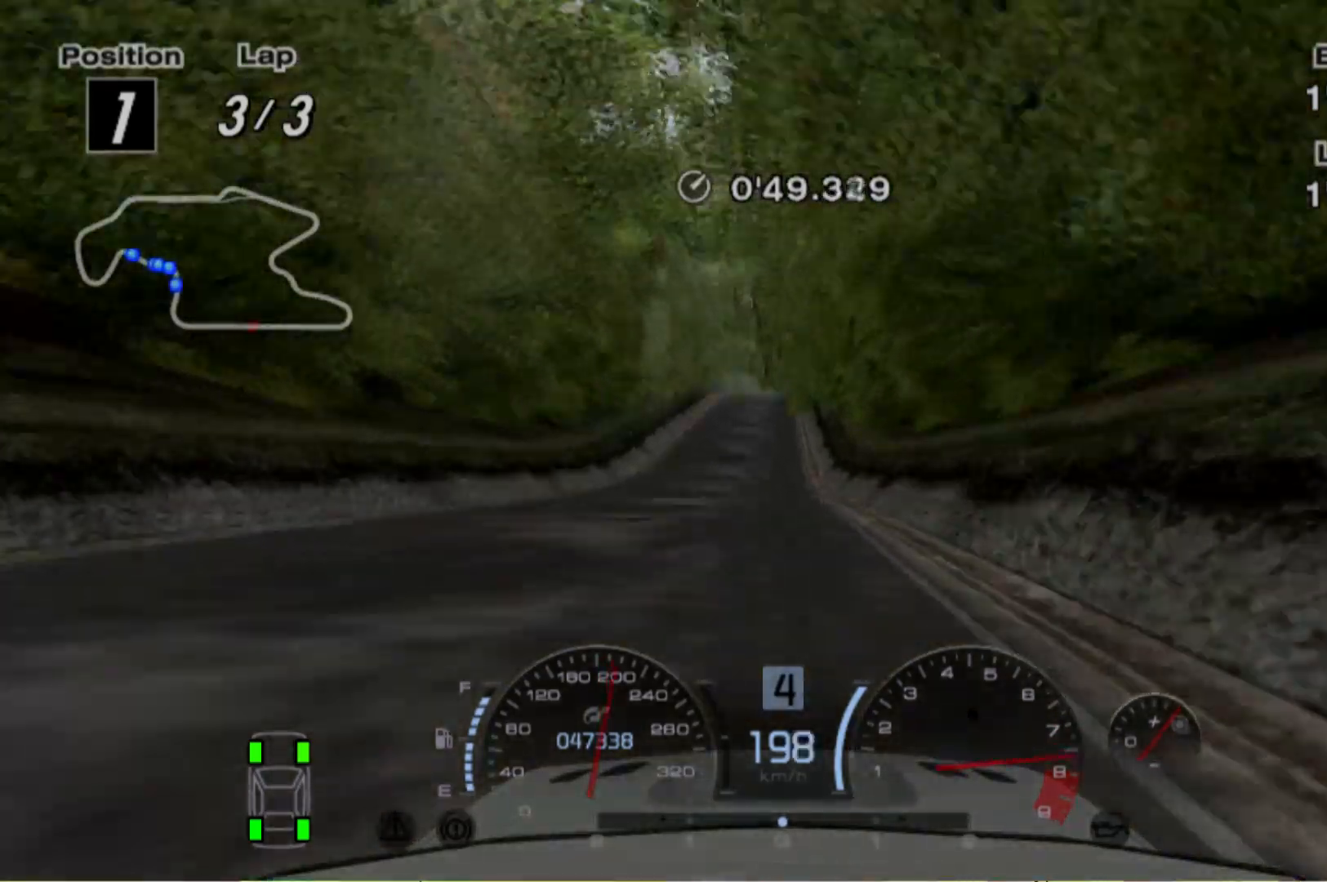
{"buttons": [], "left_stick": "center", "events": []}
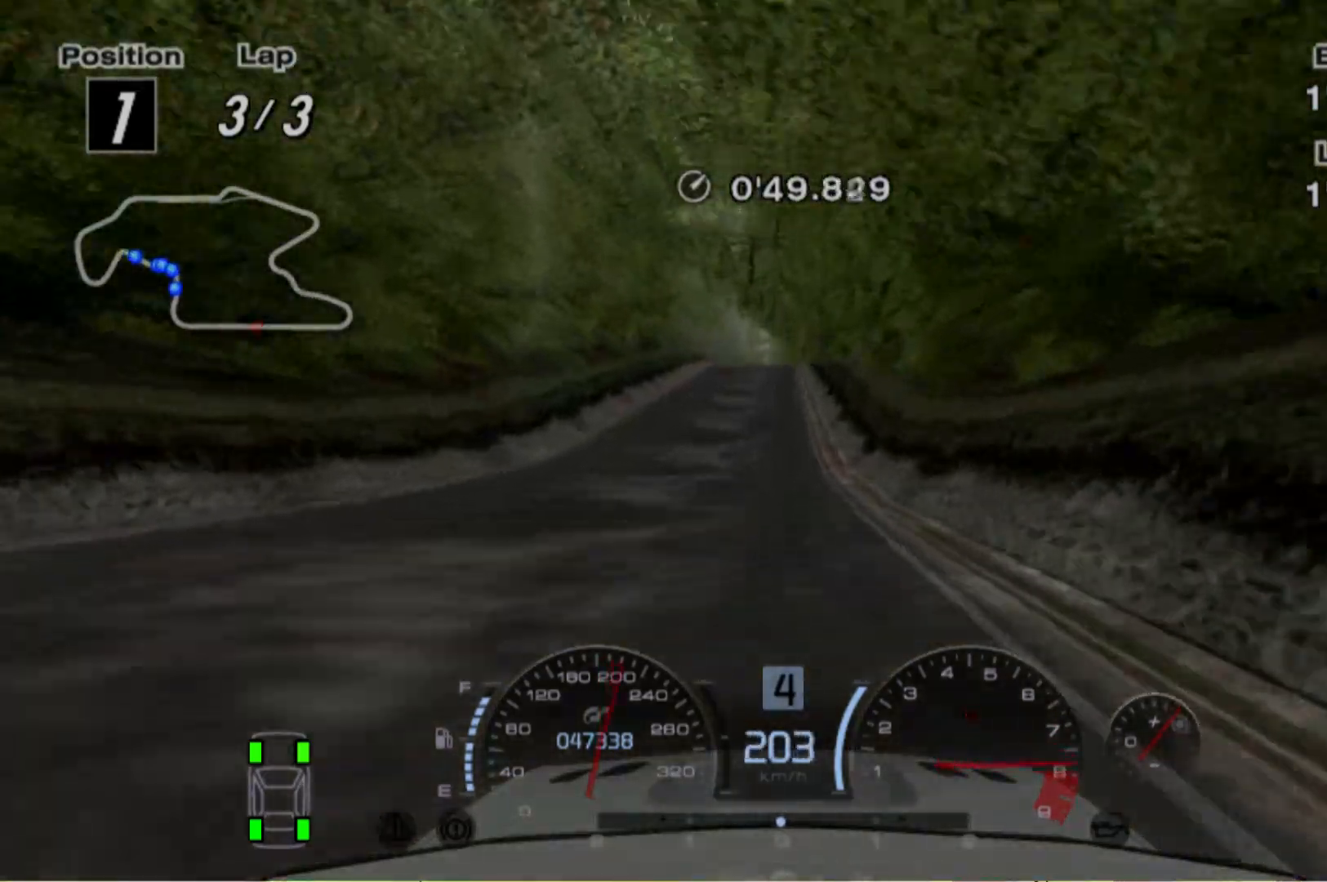
{"buttons": [], "left_stick": "center", "events": []}
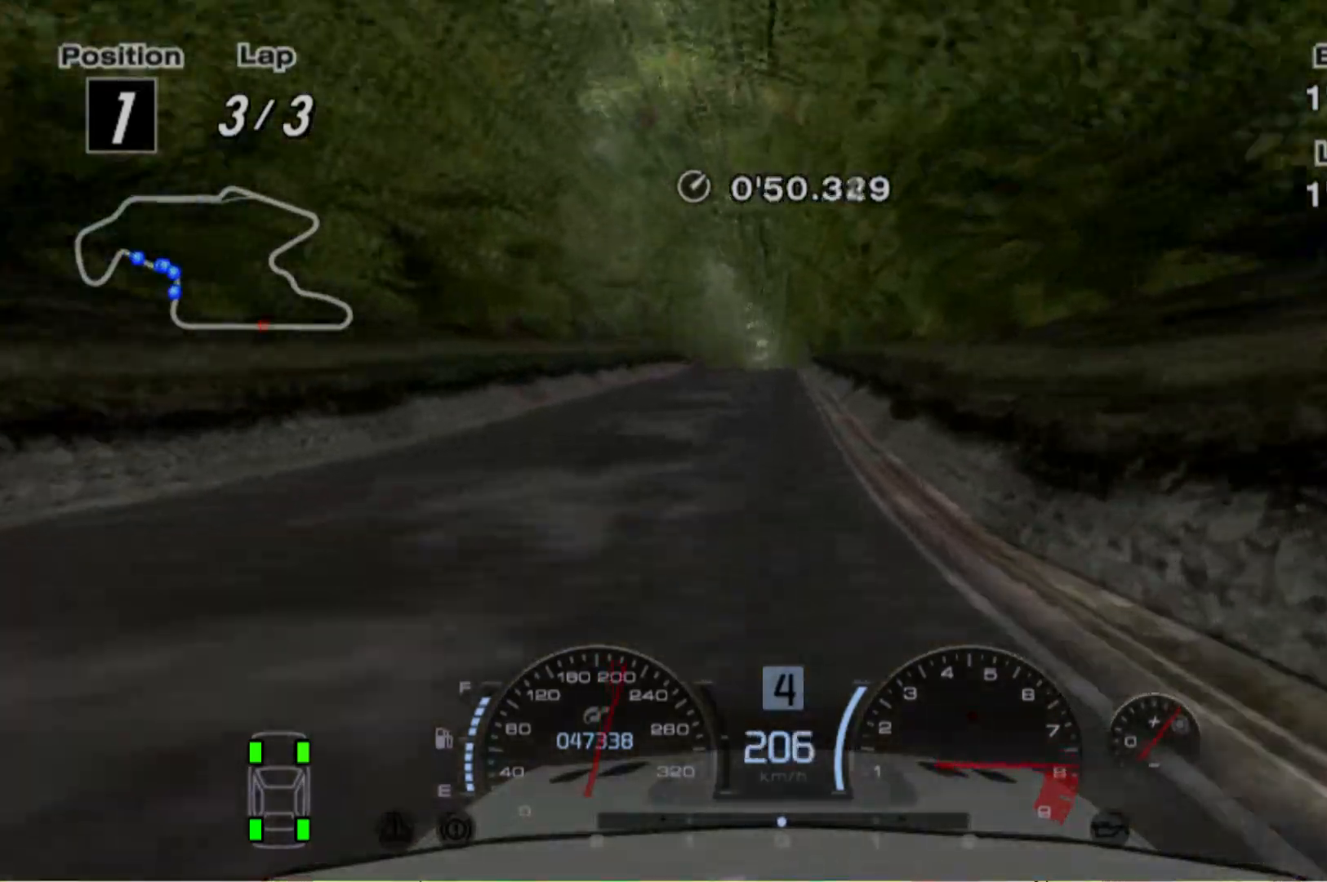
{"buttons": [], "left_stick": "center", "events": [[100, "A", "down"], [200, "A", "up"]]}
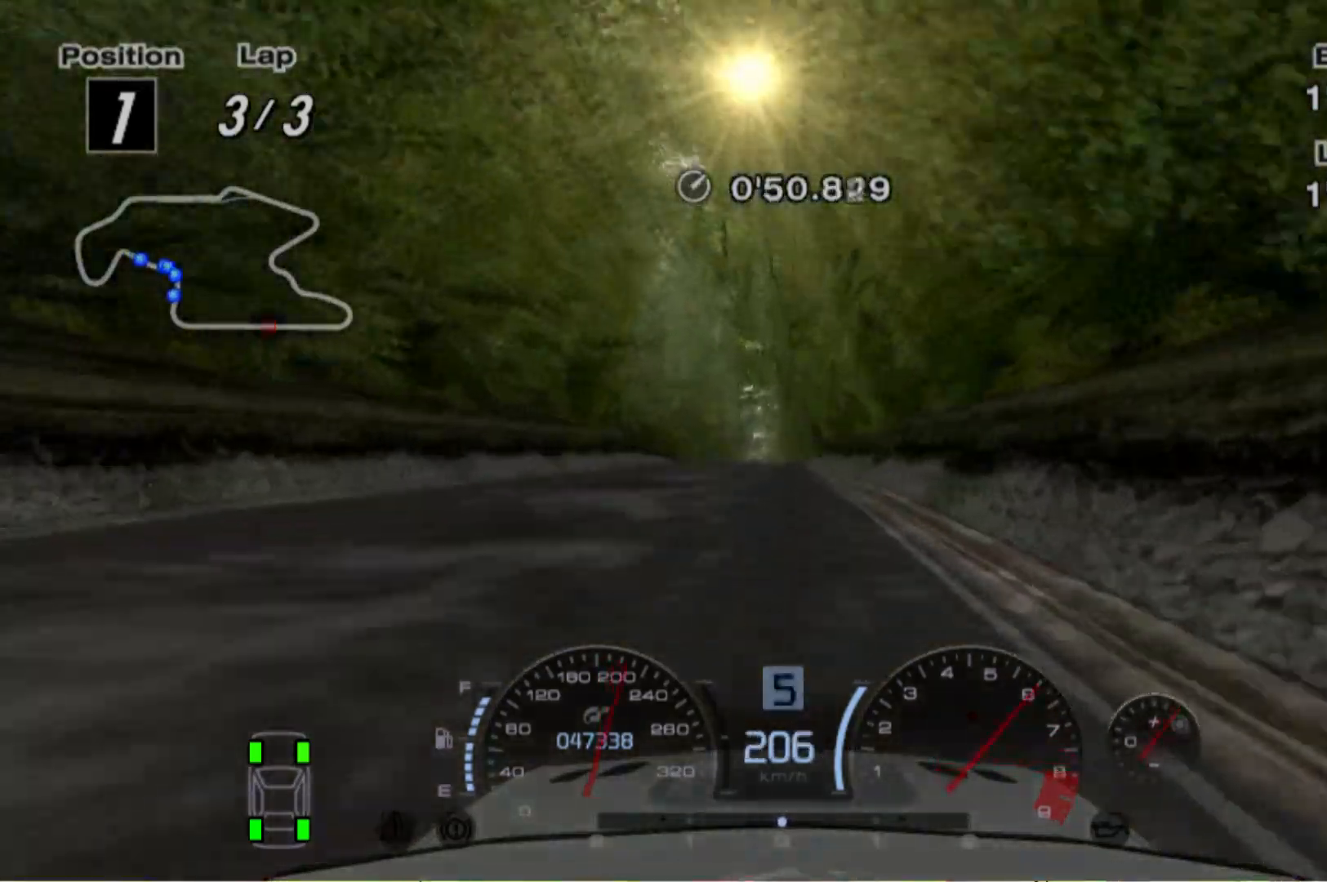
{"buttons": [], "left_stick": "center", "events": []}
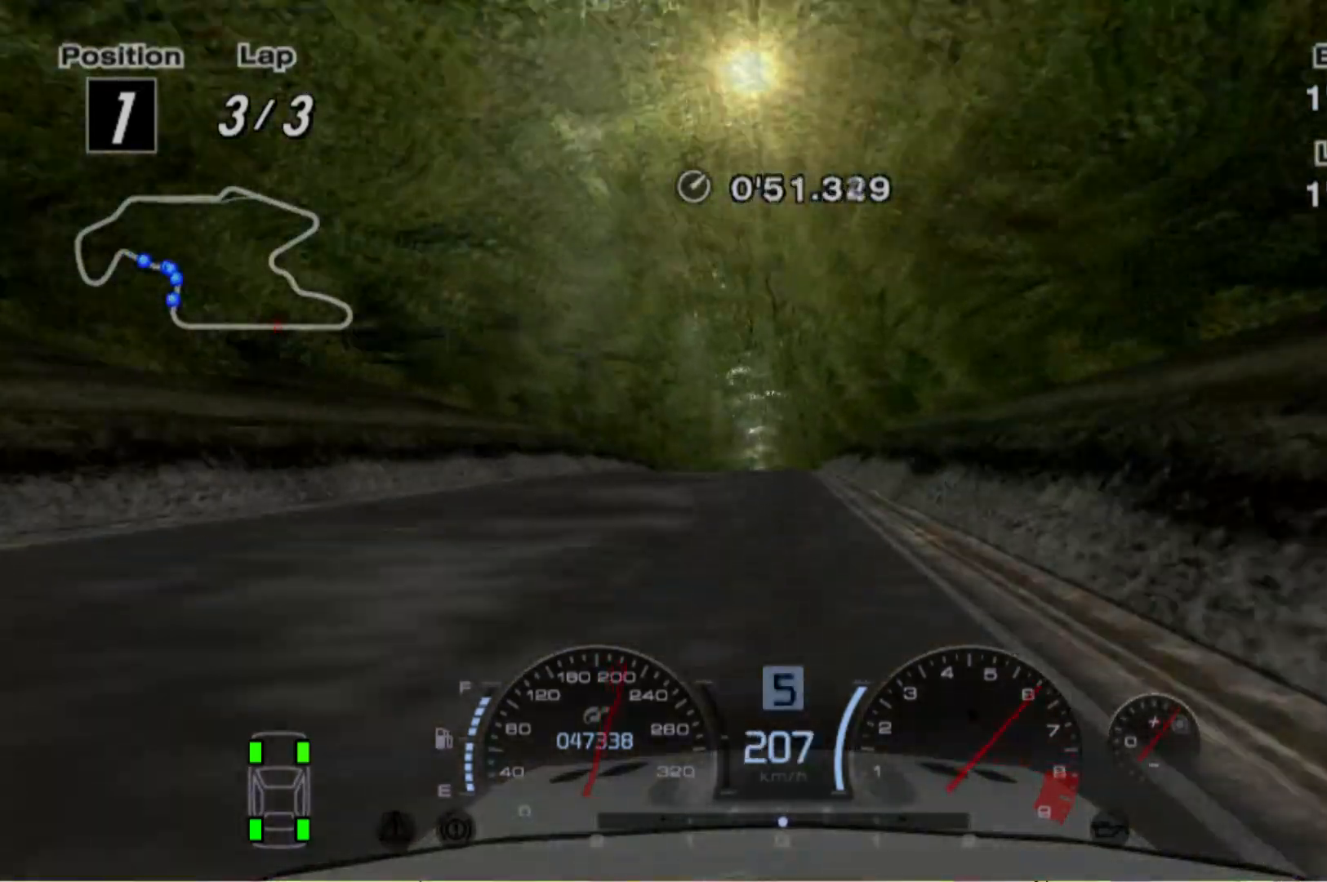
{"buttons": [], "left_stick": "center", "events": []}
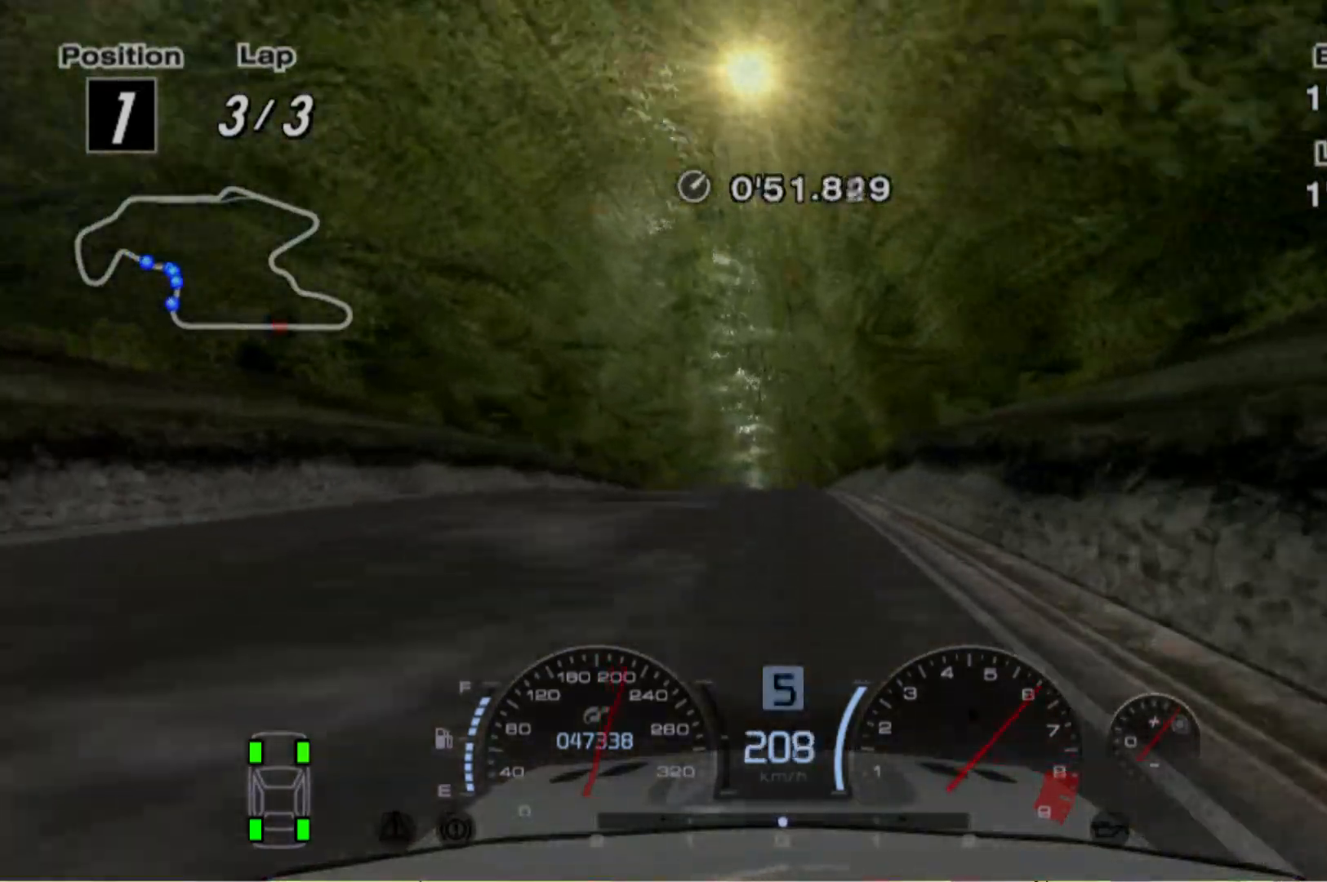
{"buttons": [], "left_stick": "center", "events": []}
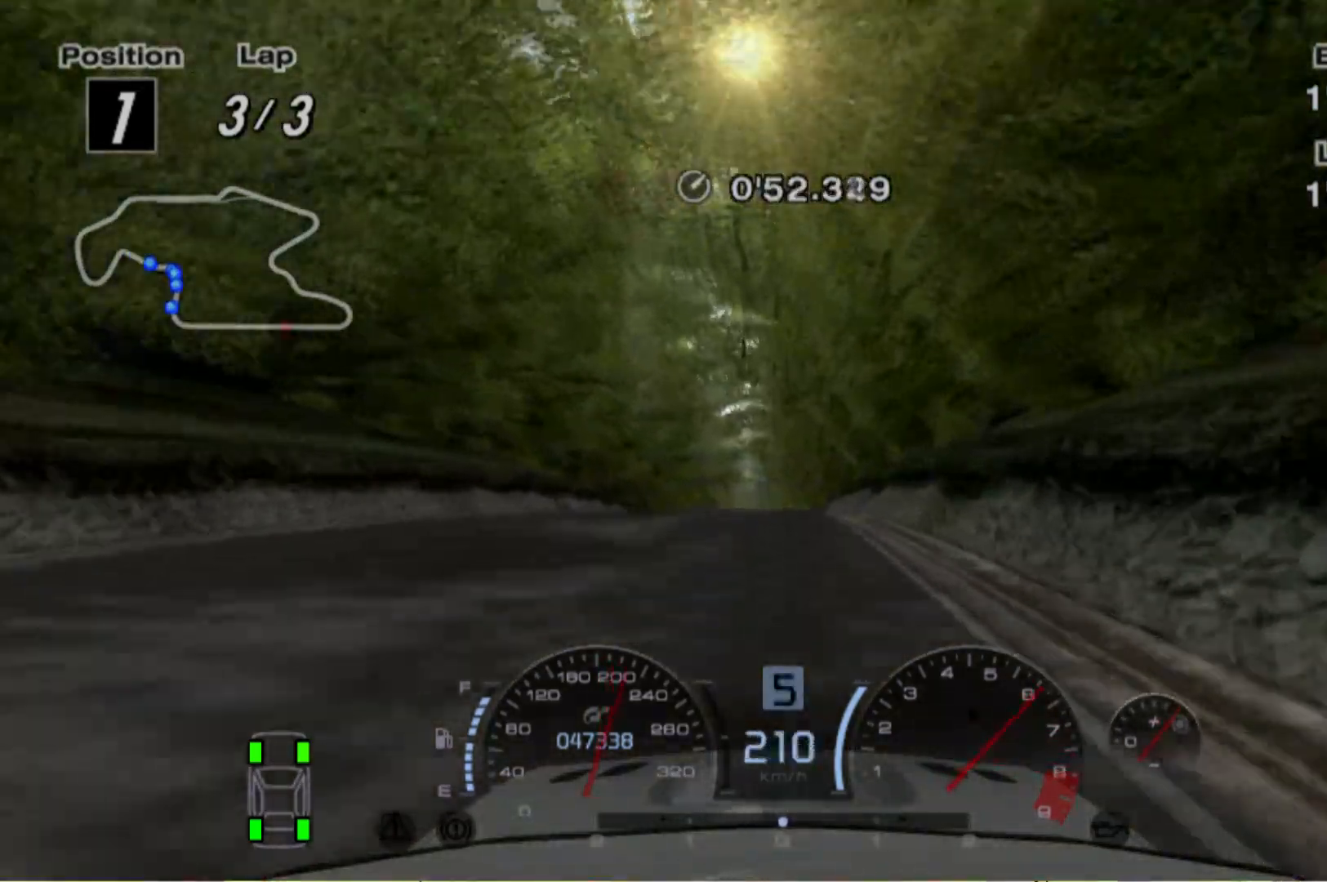
{"buttons": [], "left_stick": "center", "events": []}
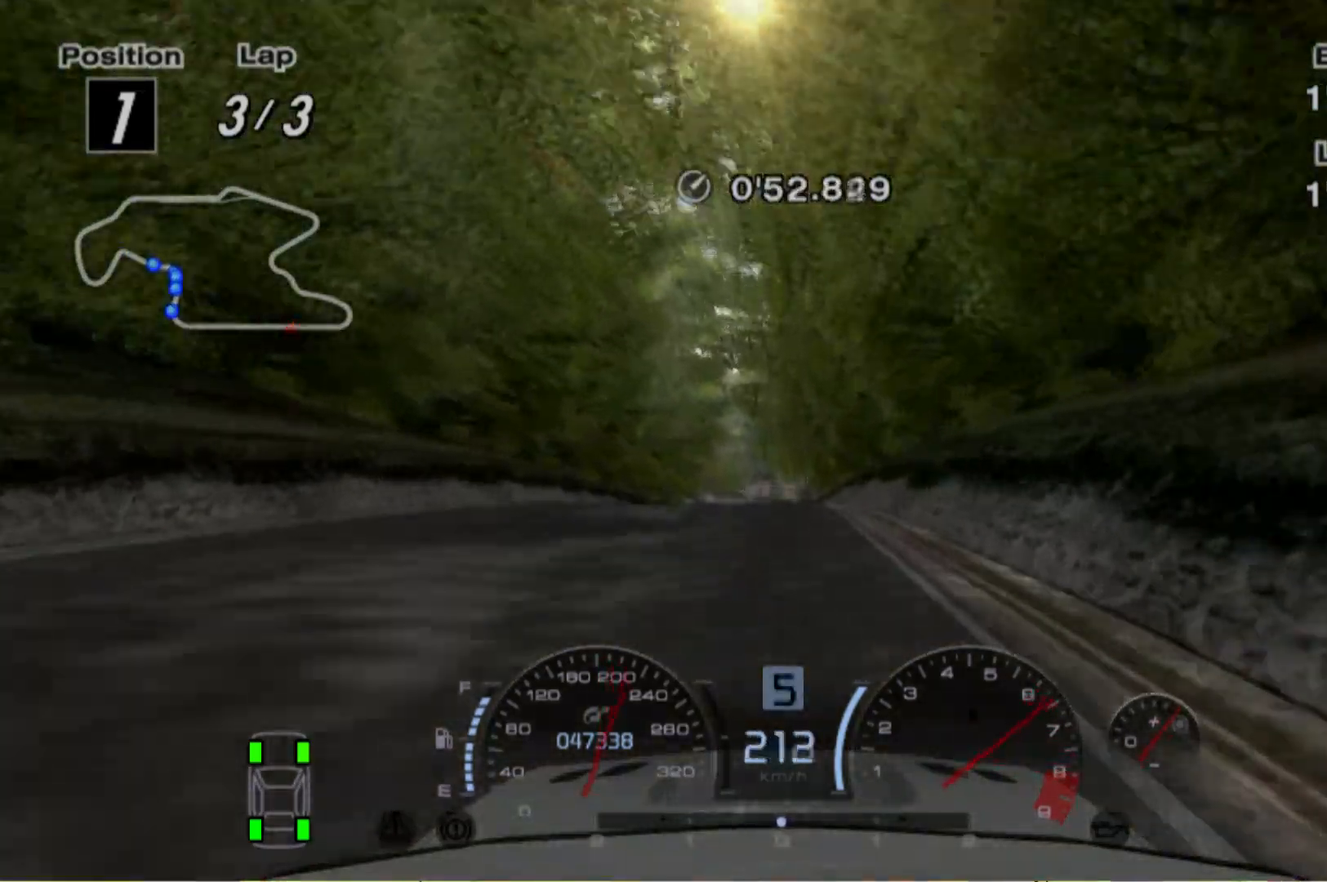
{"buttons": [], "left_stick": "center", "events": []}
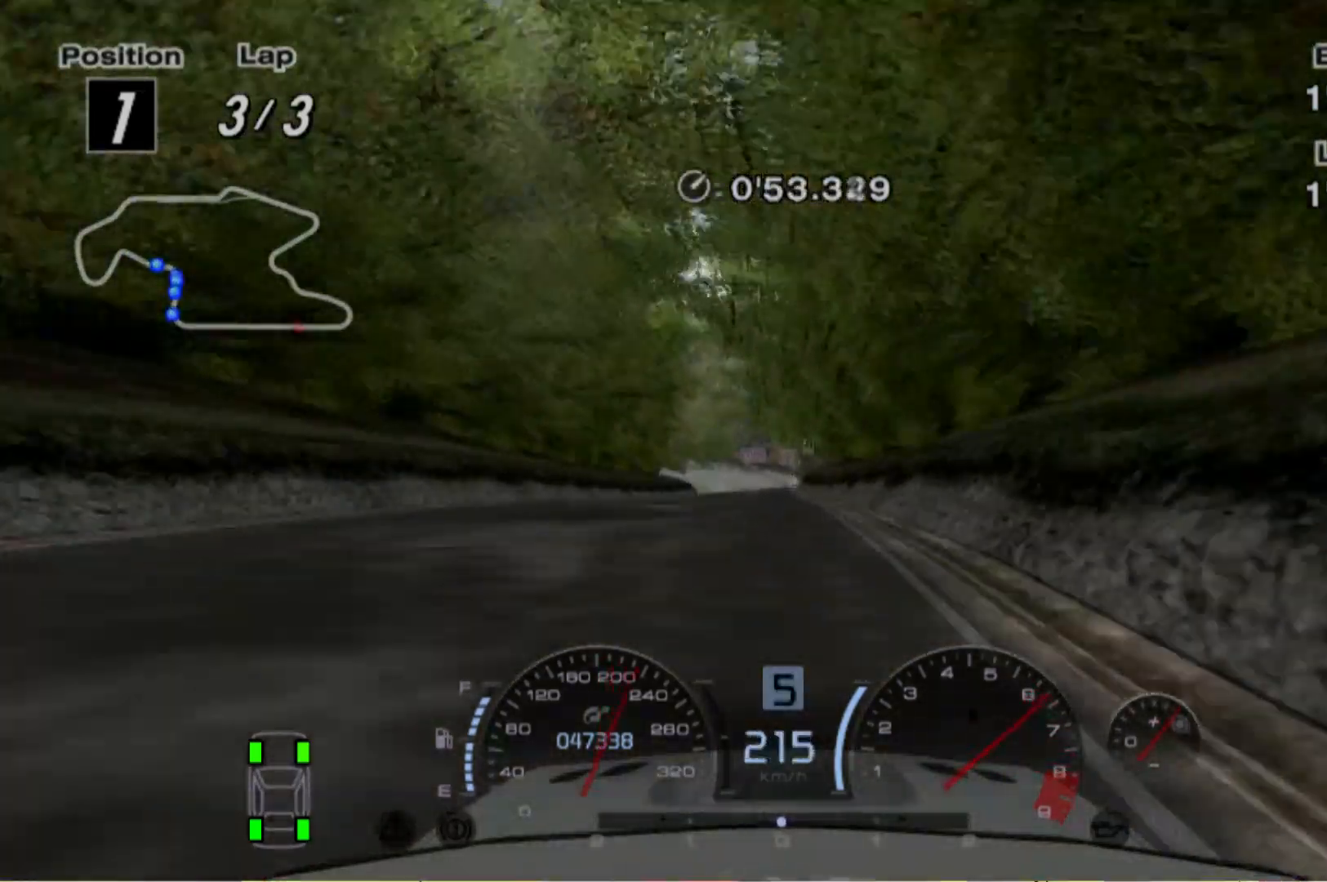
{"buttons": [], "left_stick": "center", "events": []}
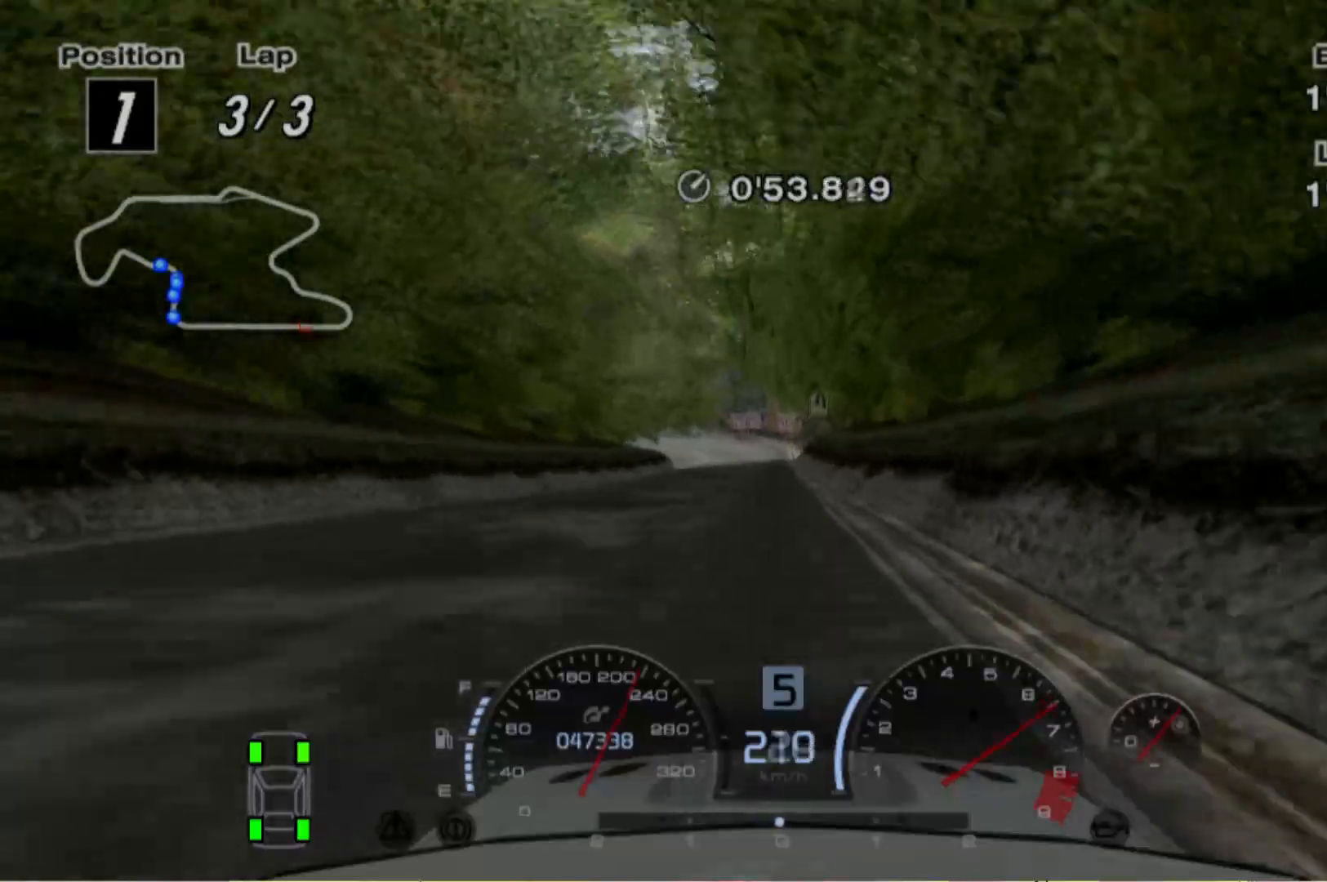
{"buttons": [], "left_stick": "center", "events": []}
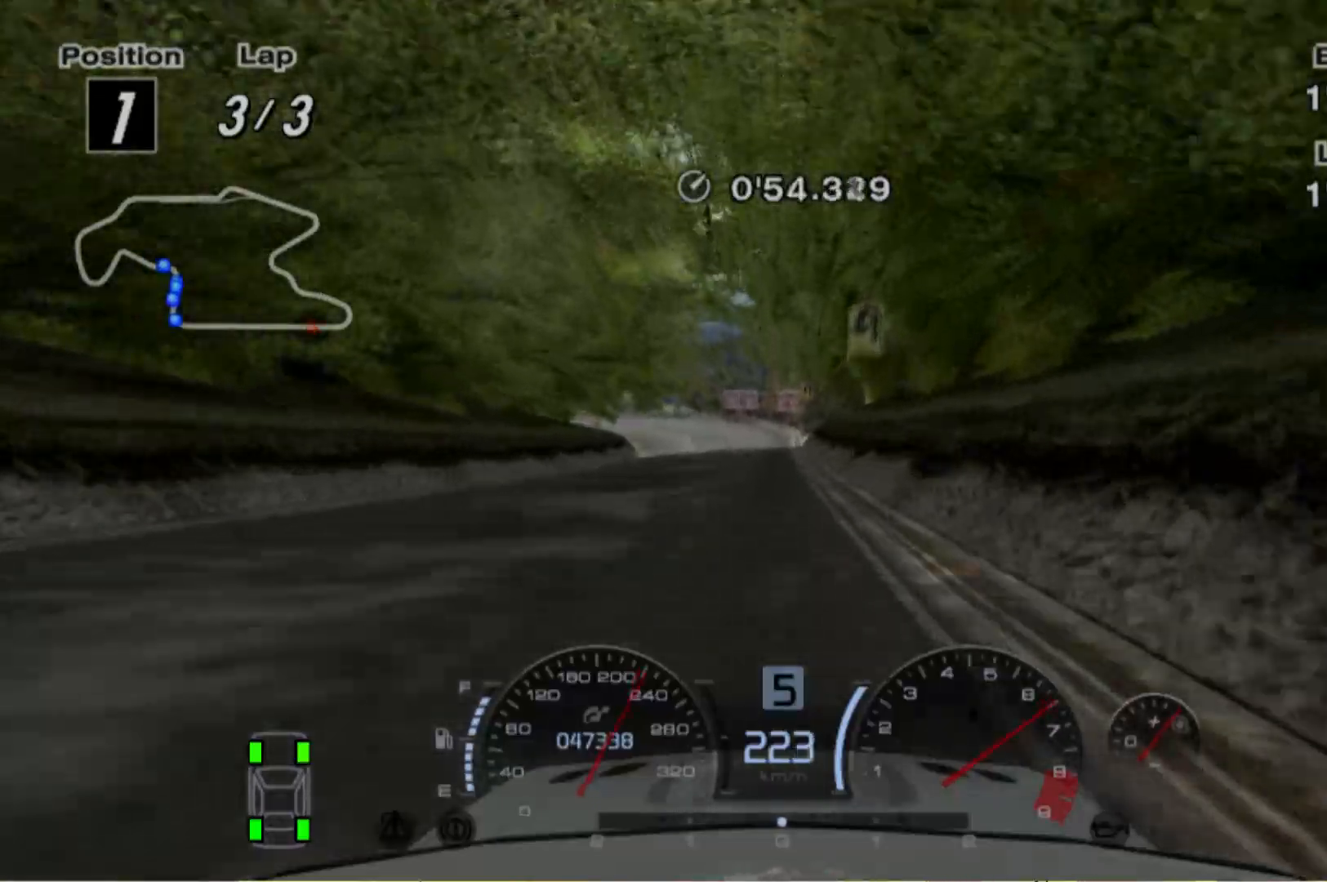
{"buttons": ["L2"], "left_stick": "center", "events": [[460, "L2", "down"]]}
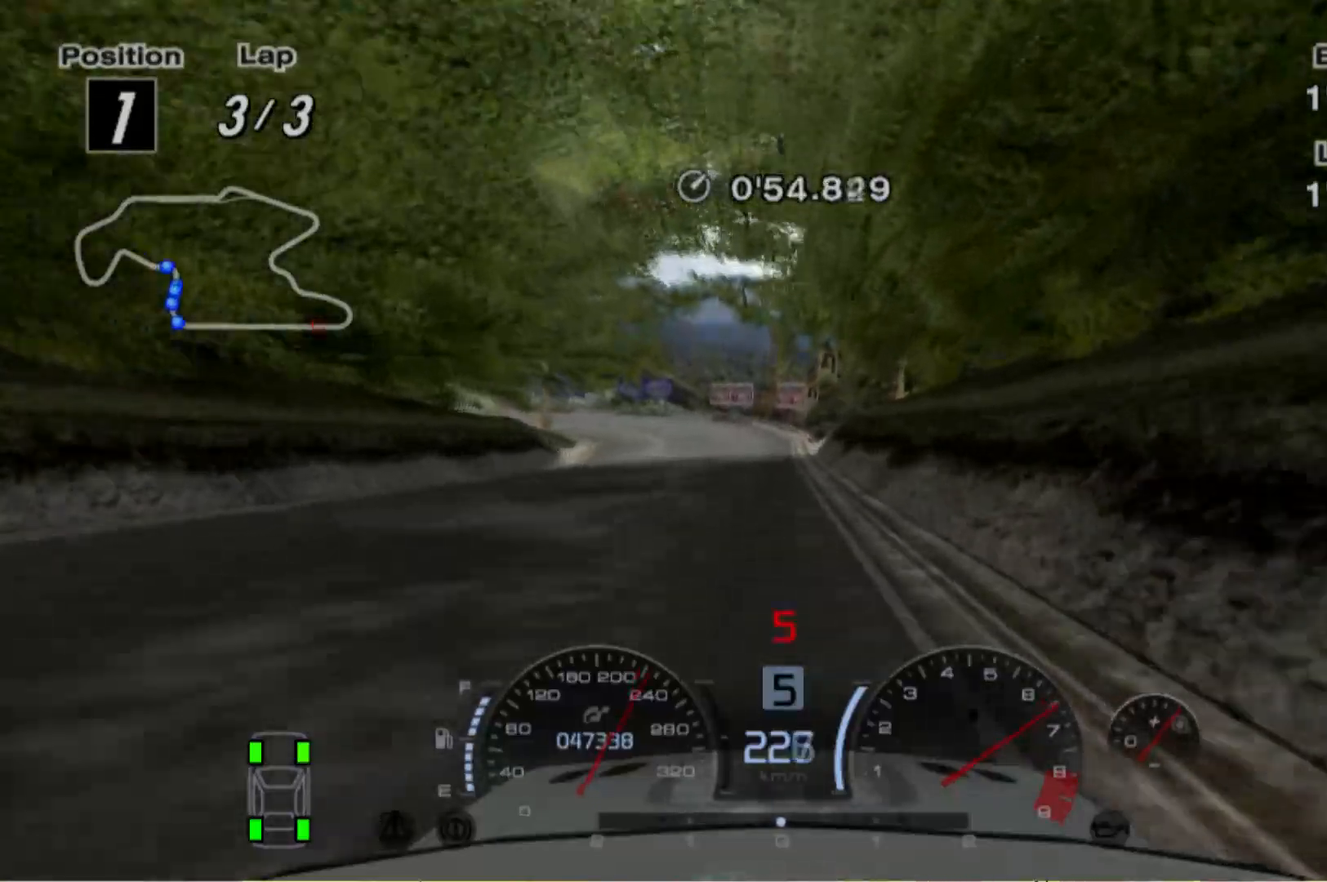
{"buttons": ["L2"], "left_stick": "left", "events": [[360, "X", "down"], [380, "left_stick", "left"], [480, "X", "up"]]}
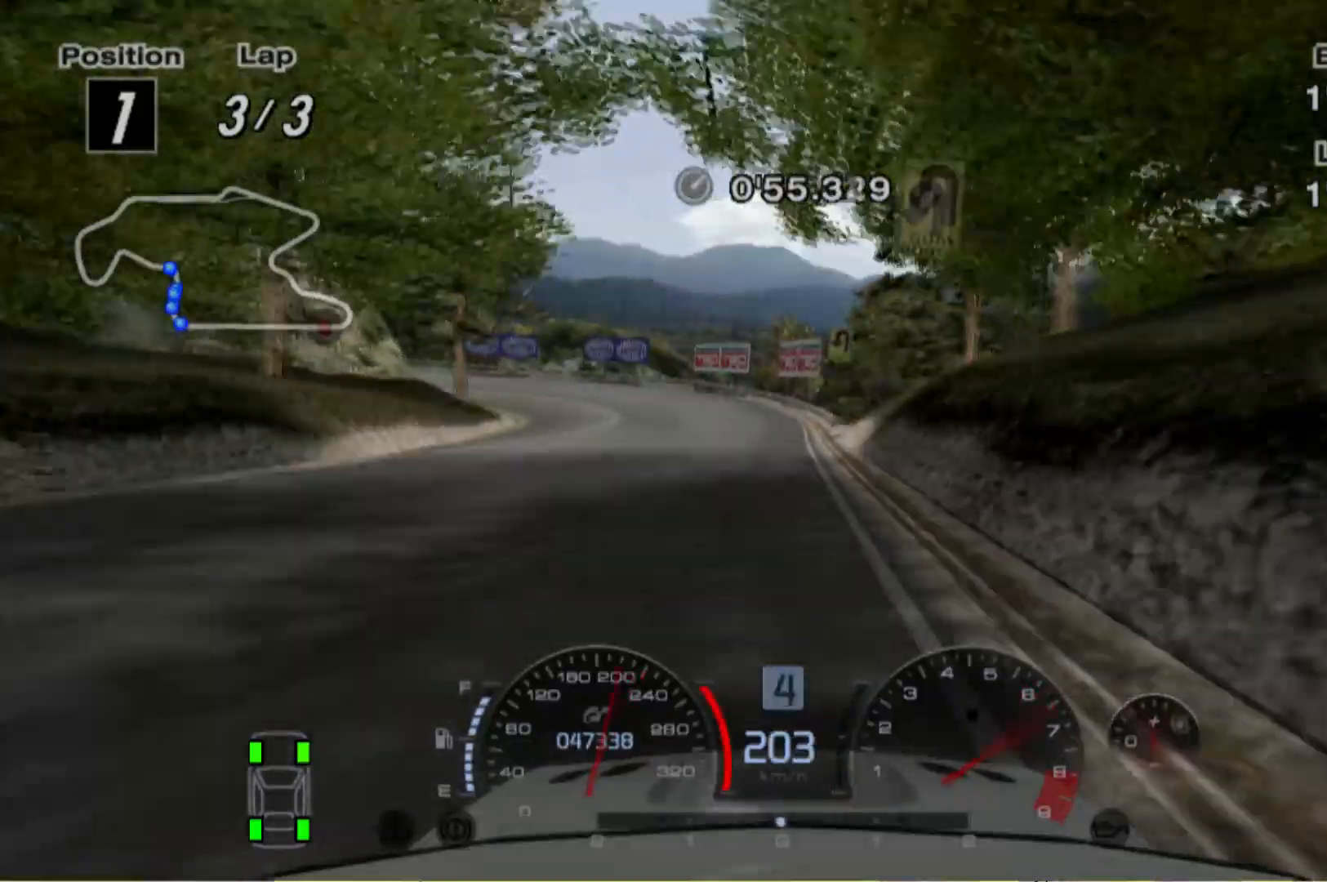
{"buttons": ["L2"], "left_stick": "left", "events": [[60, "X", "down"], [160, "X", "up"], [200, "left_stick", "center"], [460, "left_stick", "left"]]}
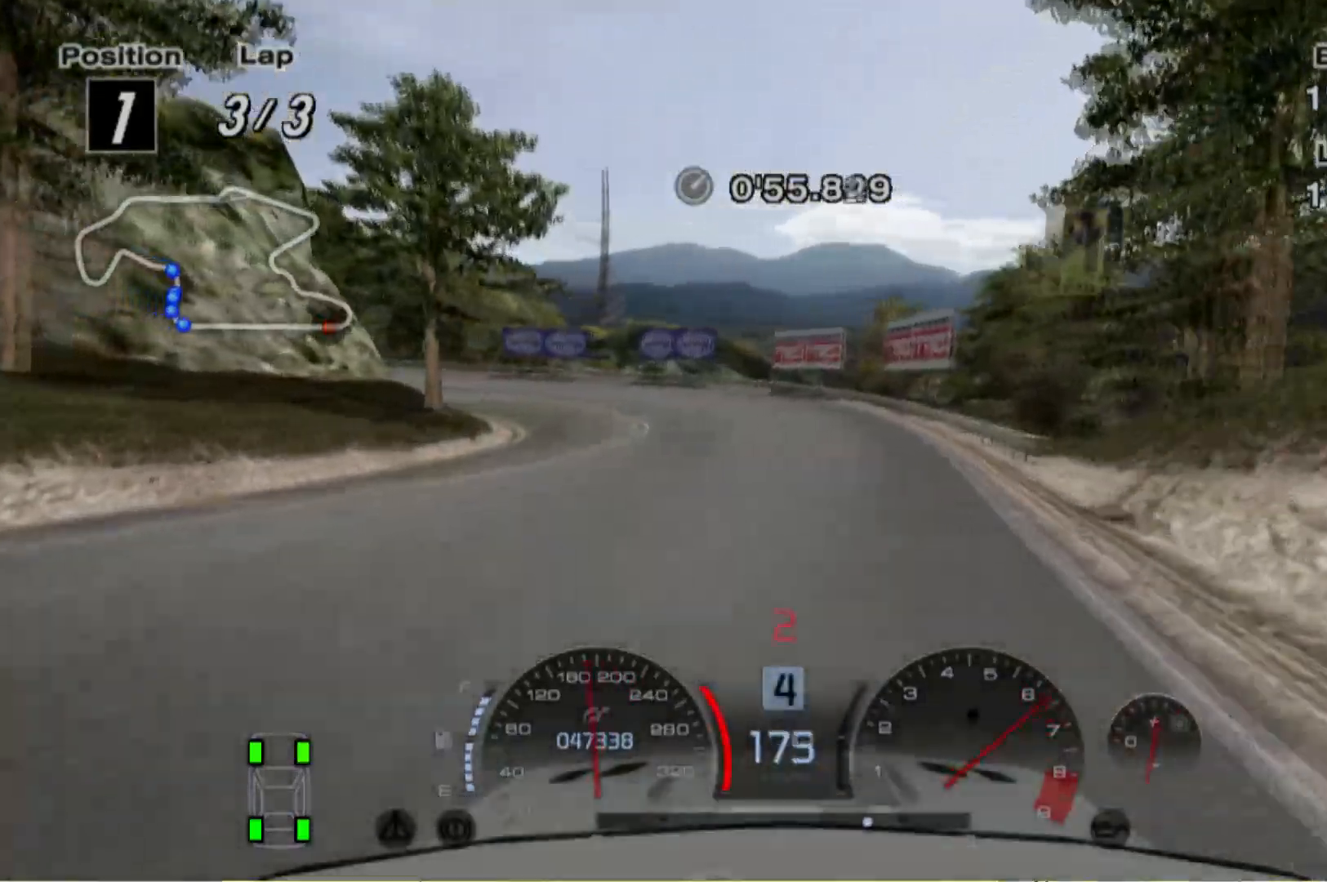
{"buttons": ["L2"], "left_stick": "left", "events": [[220, "X", "down"], [280, "X", "up"]]}
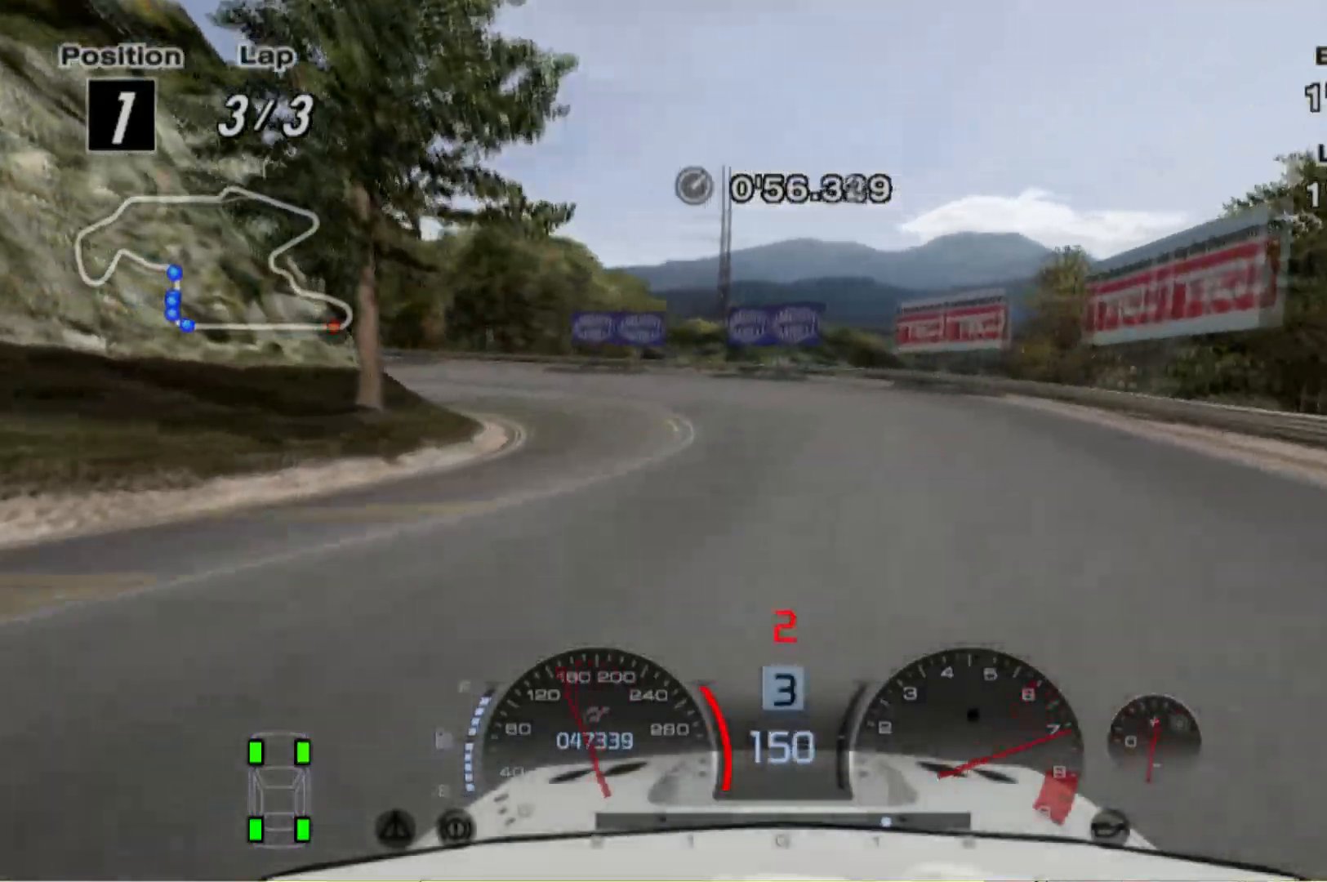
{"buttons": ["L2"], "left_stick": "left", "events": []}
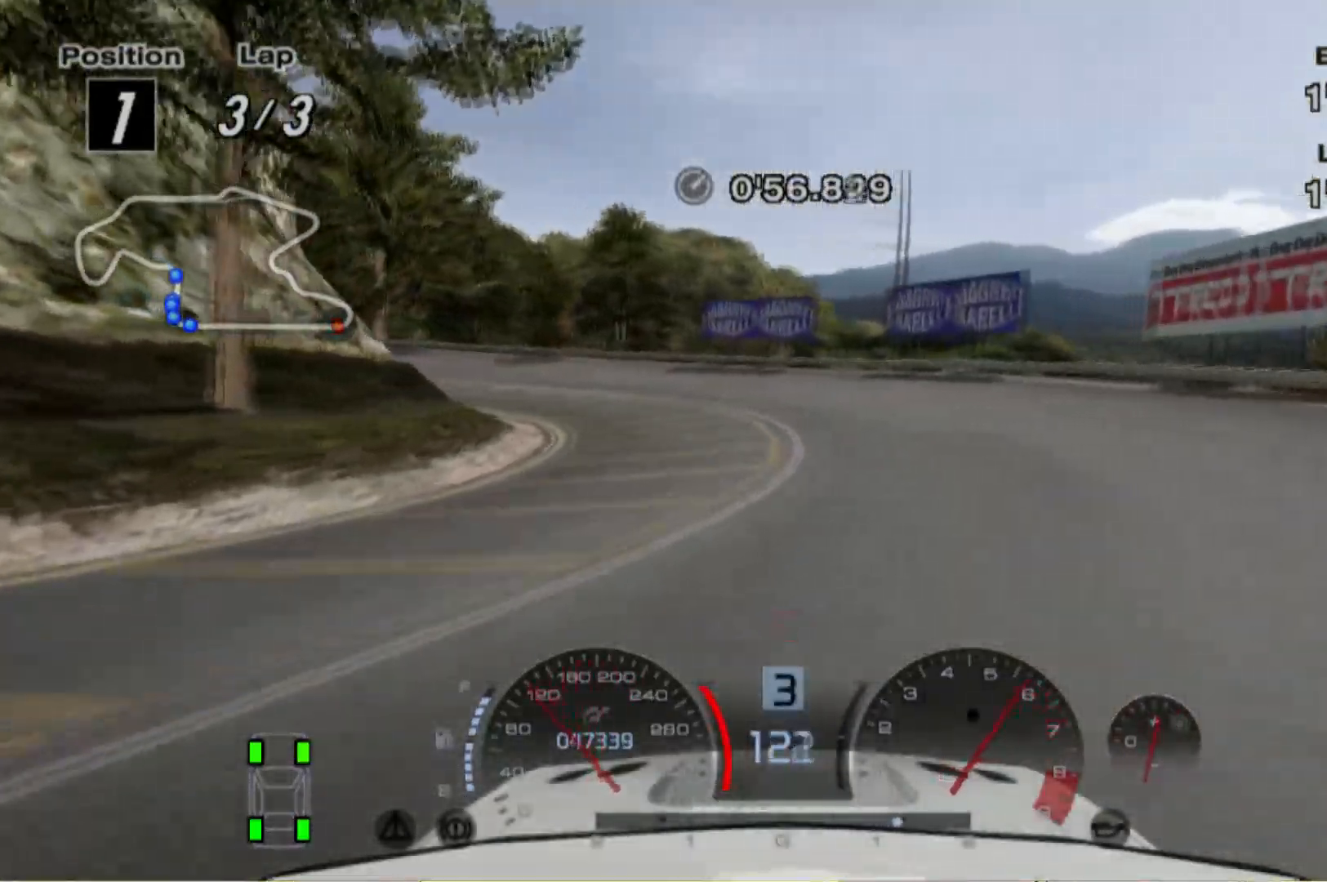
{"buttons": [], "left_stick": "center", "events": [[180, "X", "down"], [300, "X", "up"], [320, "L2", "up"], [360, "left_stick", "center"]]}
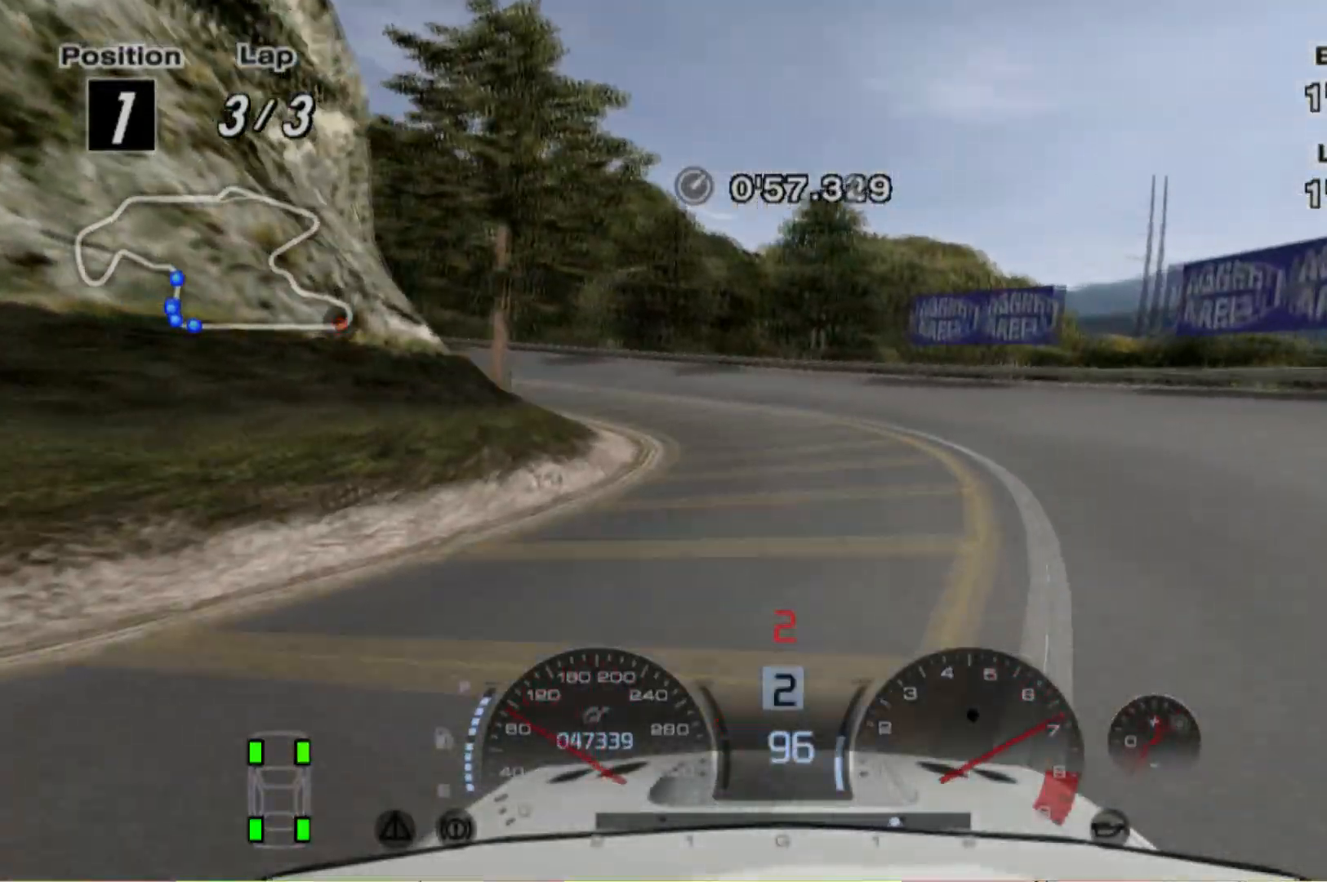
{"buttons": [], "left_stick": "left", "events": [[200, "left_stick", "left"]]}
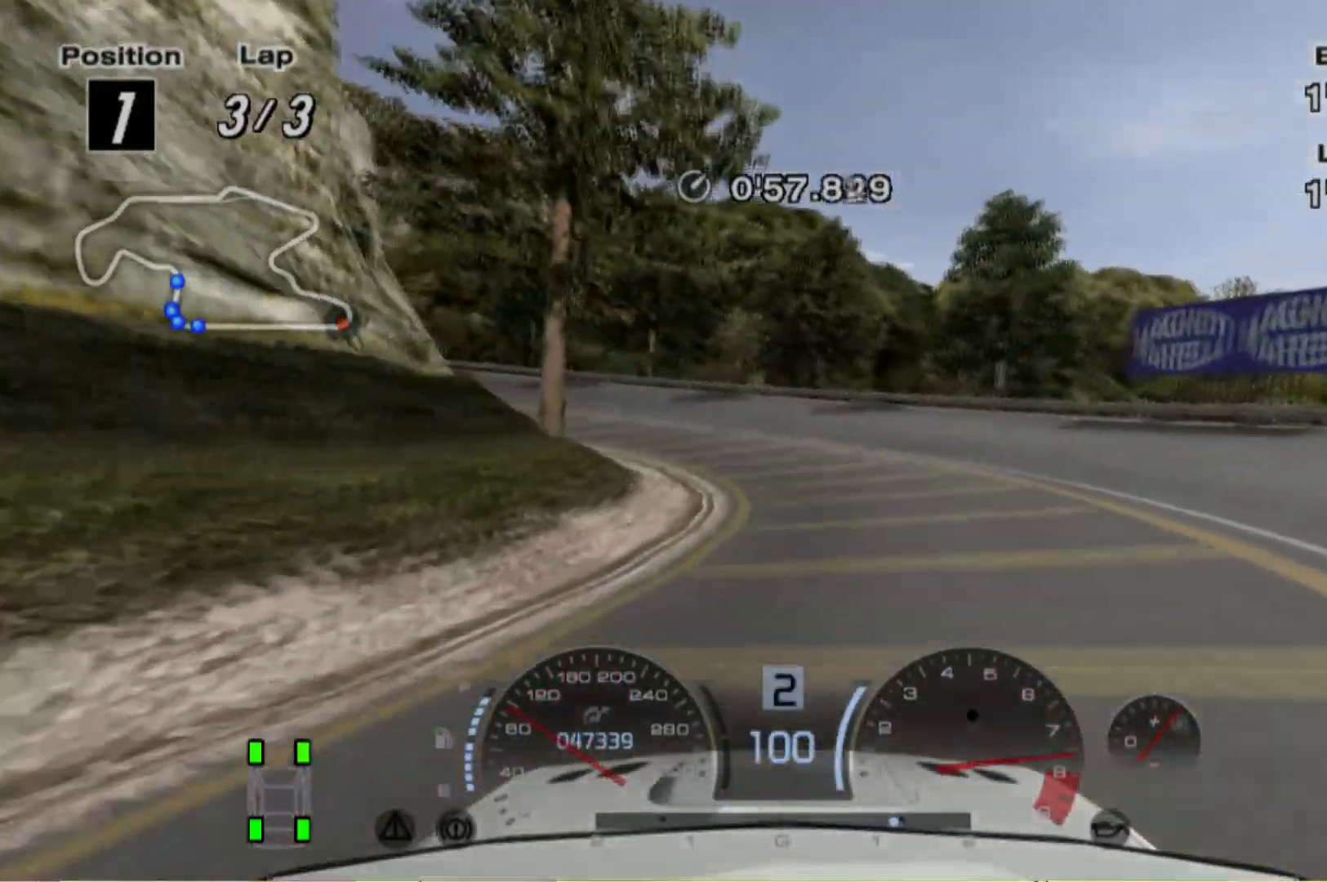
{"buttons": [], "left_stick": "left", "events": []}
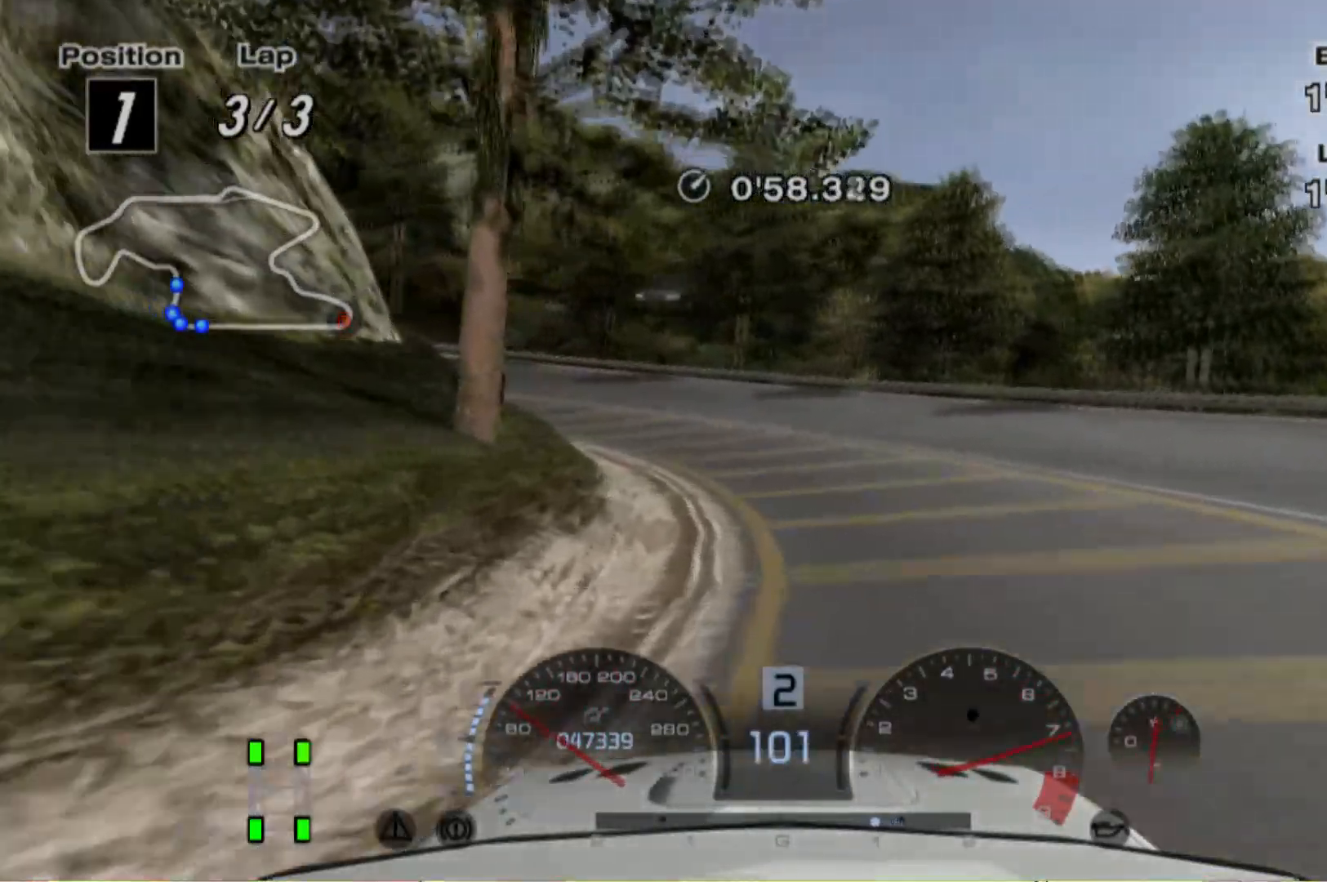
{"buttons": [], "left_stick": "left", "events": [[280, "left_stick", "center"], [440, "left_stick", "left"]]}
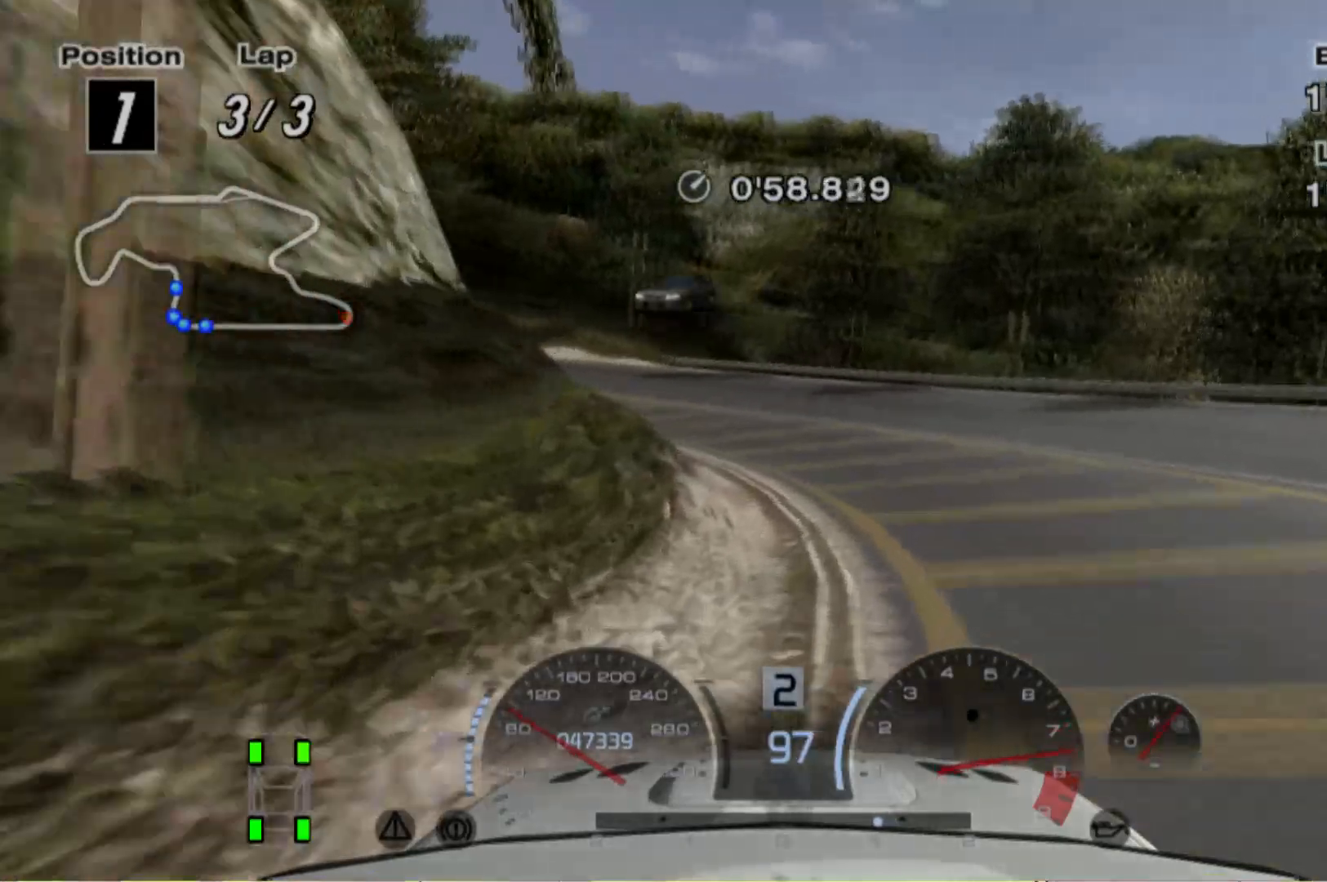
{"buttons": [], "left_stick": "left", "events": []}
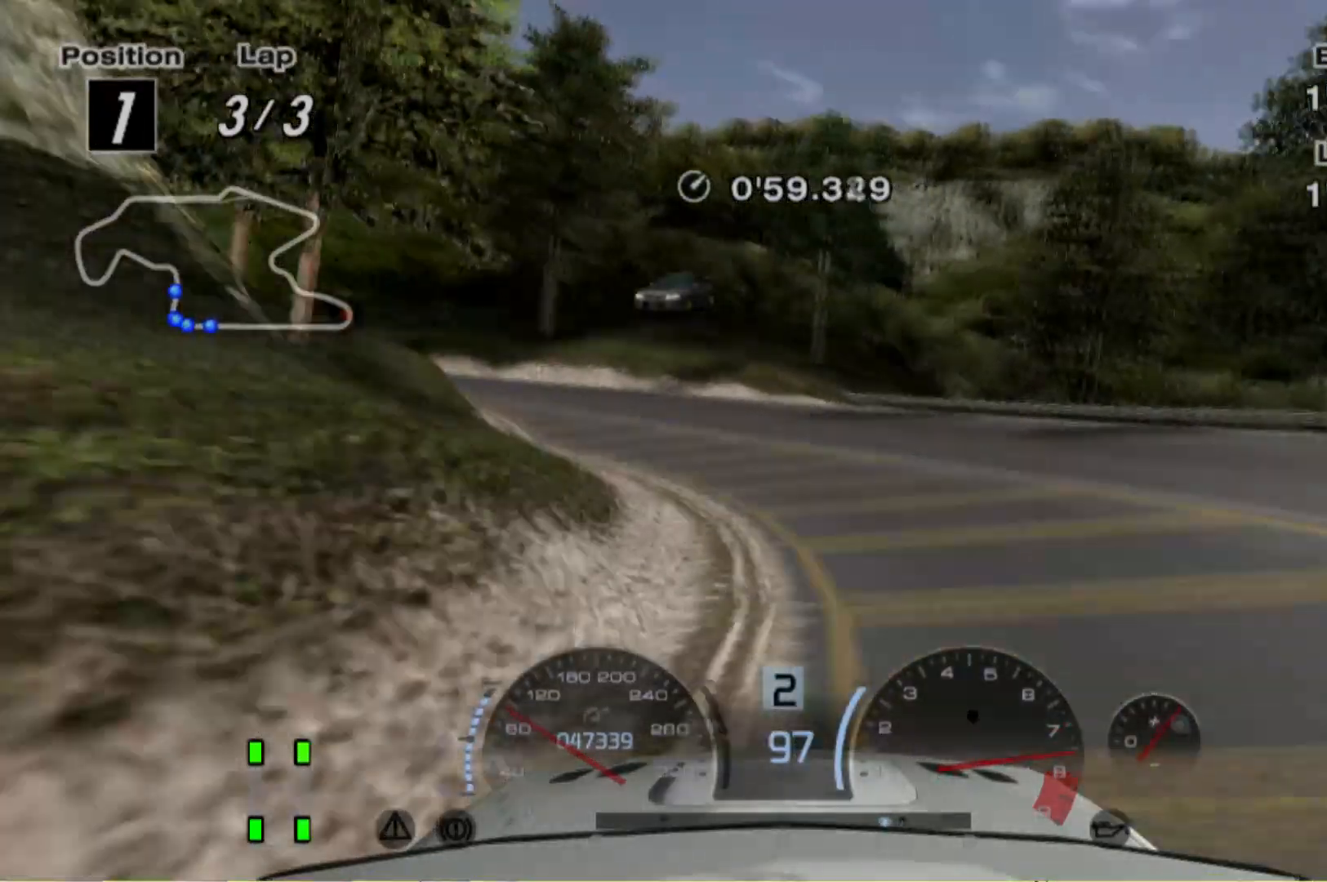
{"buttons": [], "left_stick": "left", "events": []}
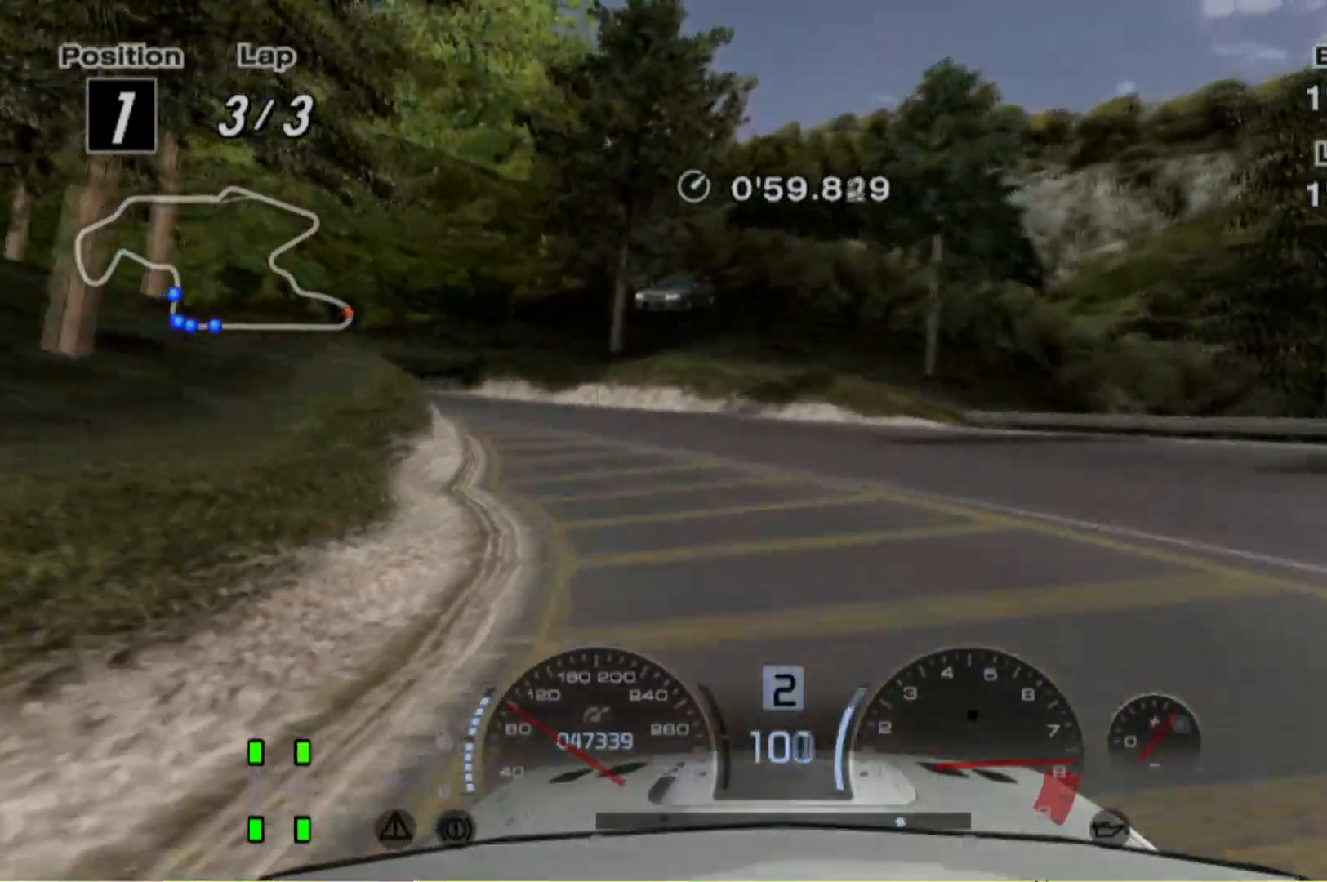
{"buttons": [], "left_stick": "left", "events": []}
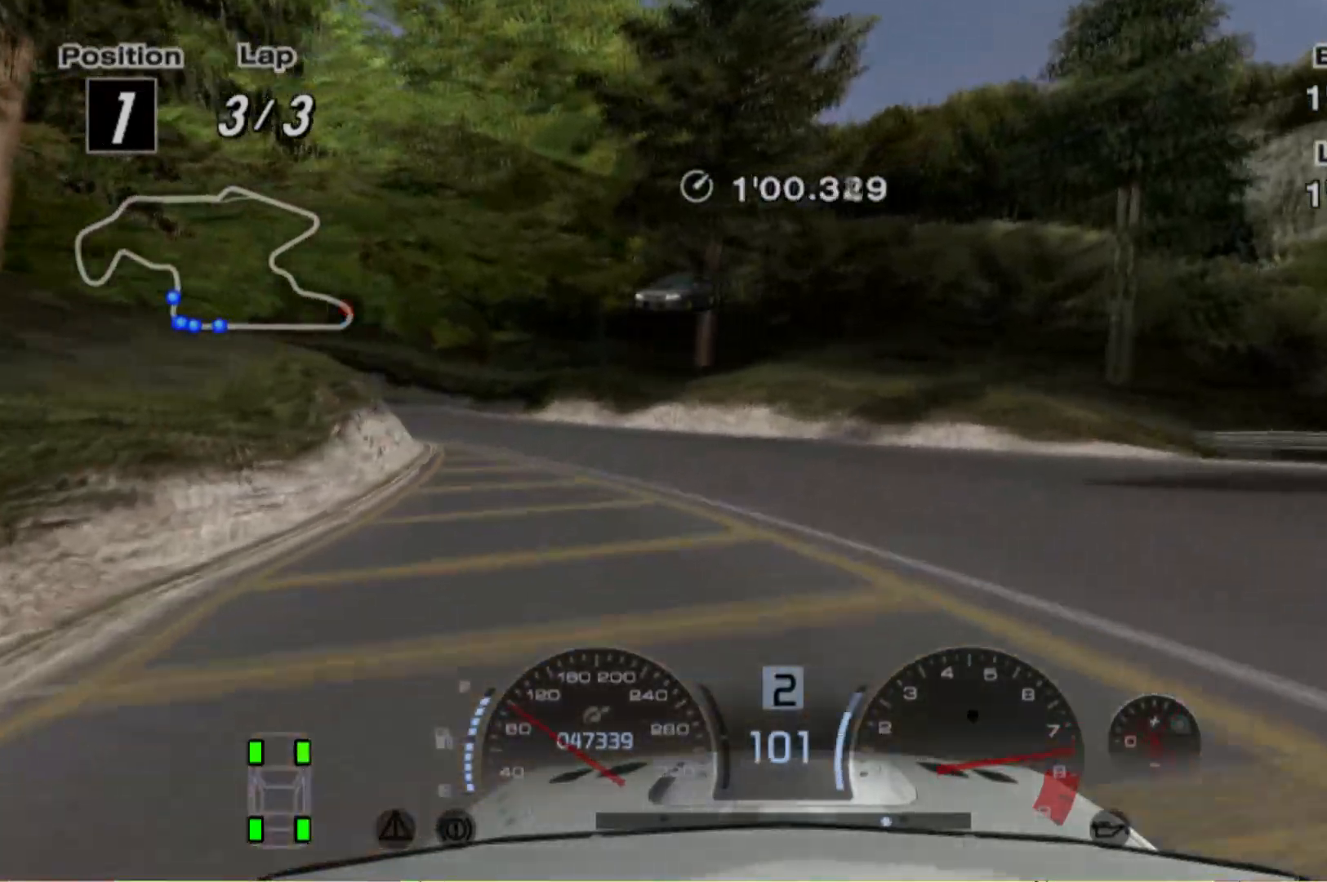
{"buttons": ["A"], "left_stick": "left", "events": [[500, "A", "down"]]}
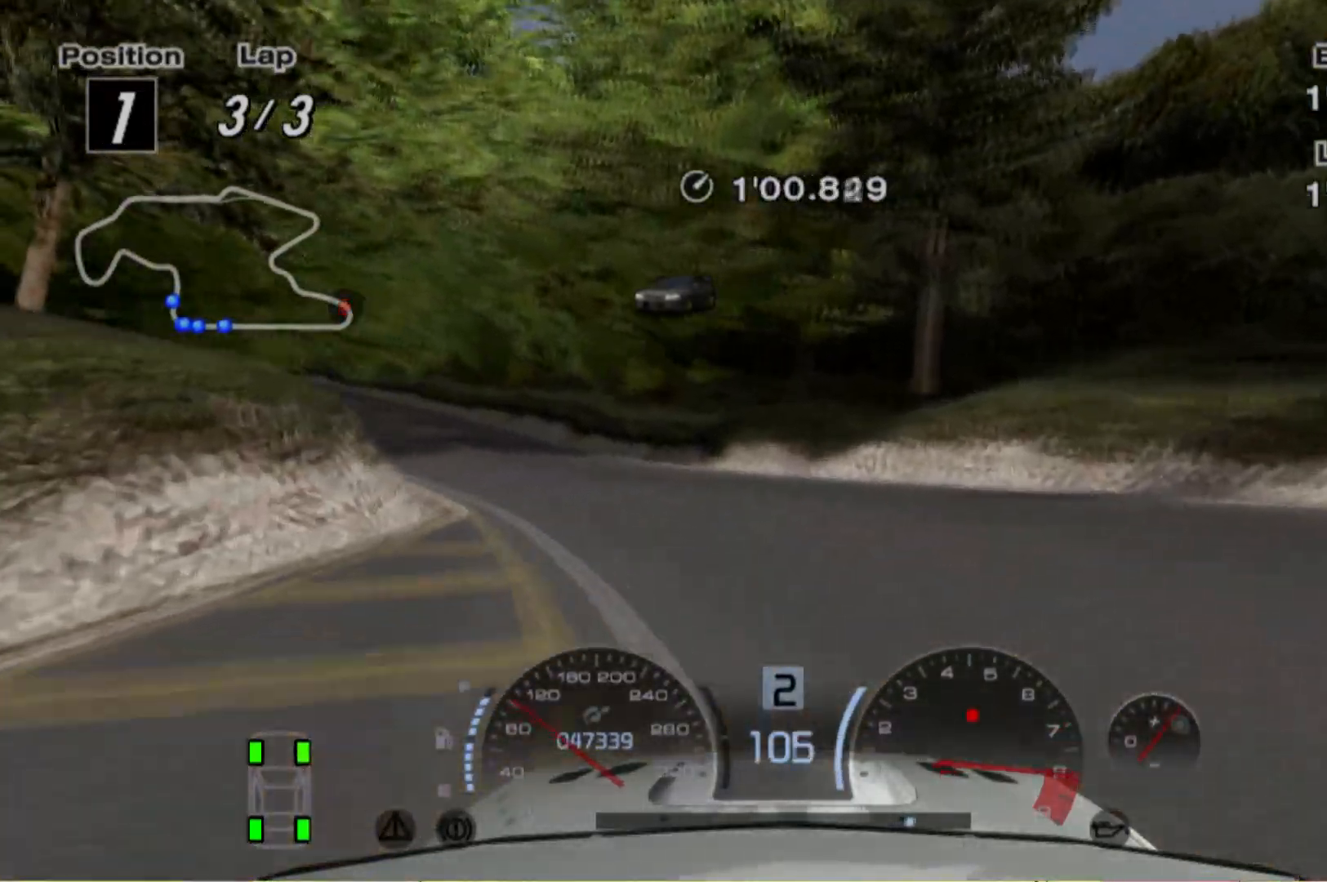
{"buttons": [], "left_stick": "center", "events": [[140, "A", "up"], [480, "left_stick", "center"]]}
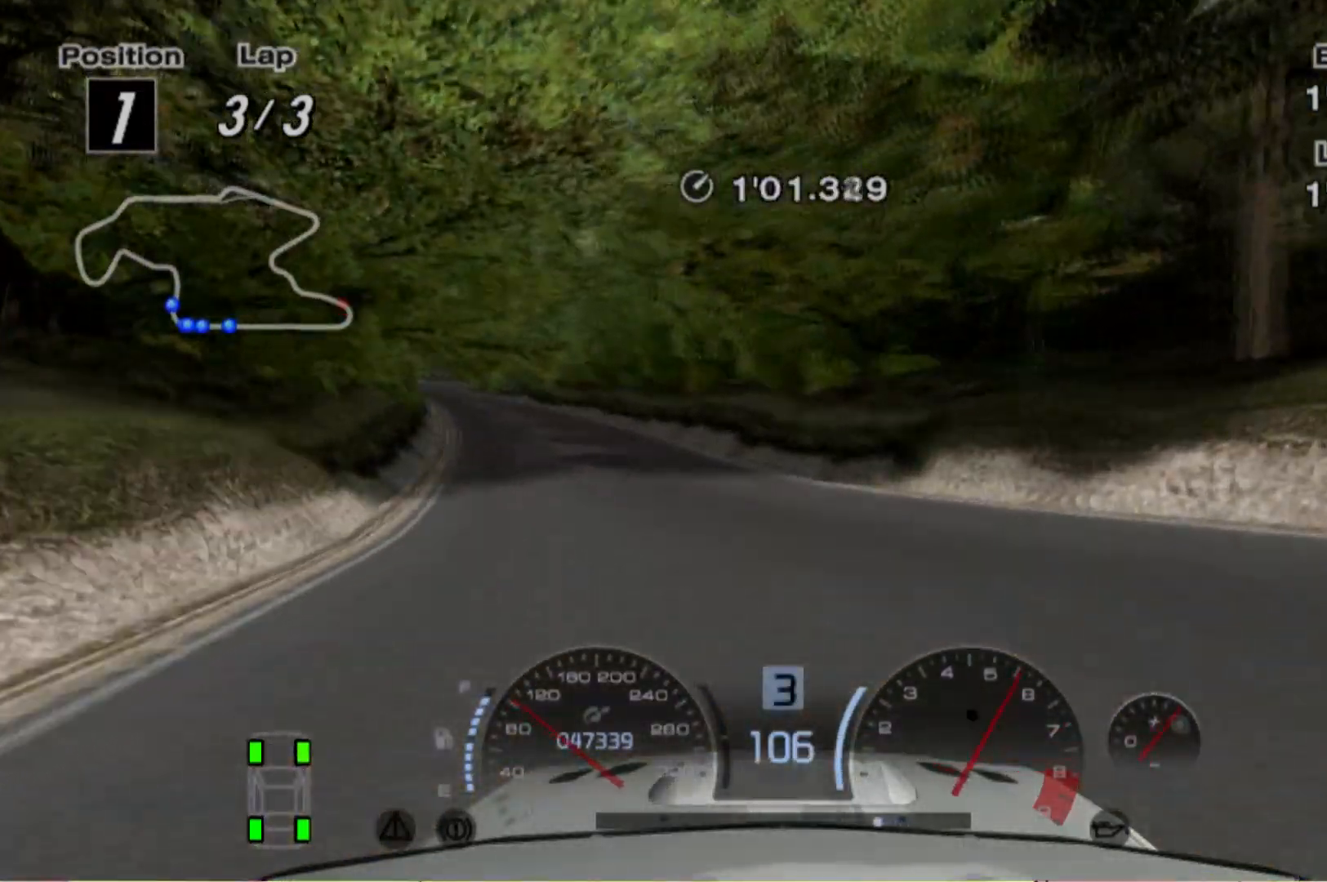
{"buttons": [], "left_stick": "left", "events": [[300, "left_stick", "left"]]}
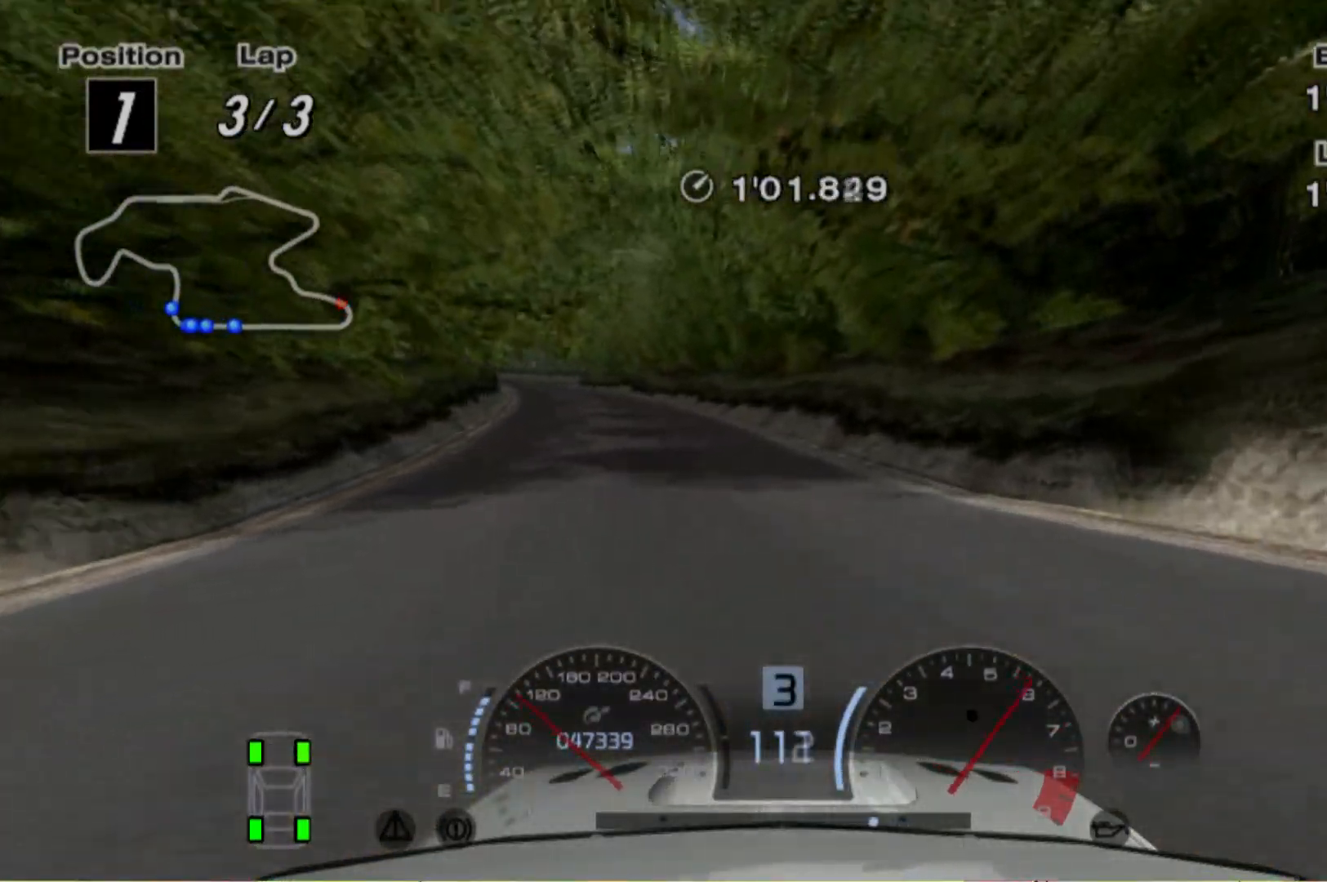
{"buttons": [], "left_stick": "center", "events": [[320, "left_stick", "center"], [380, "left_stick", "left"], [480, "left_stick", "center"]]}
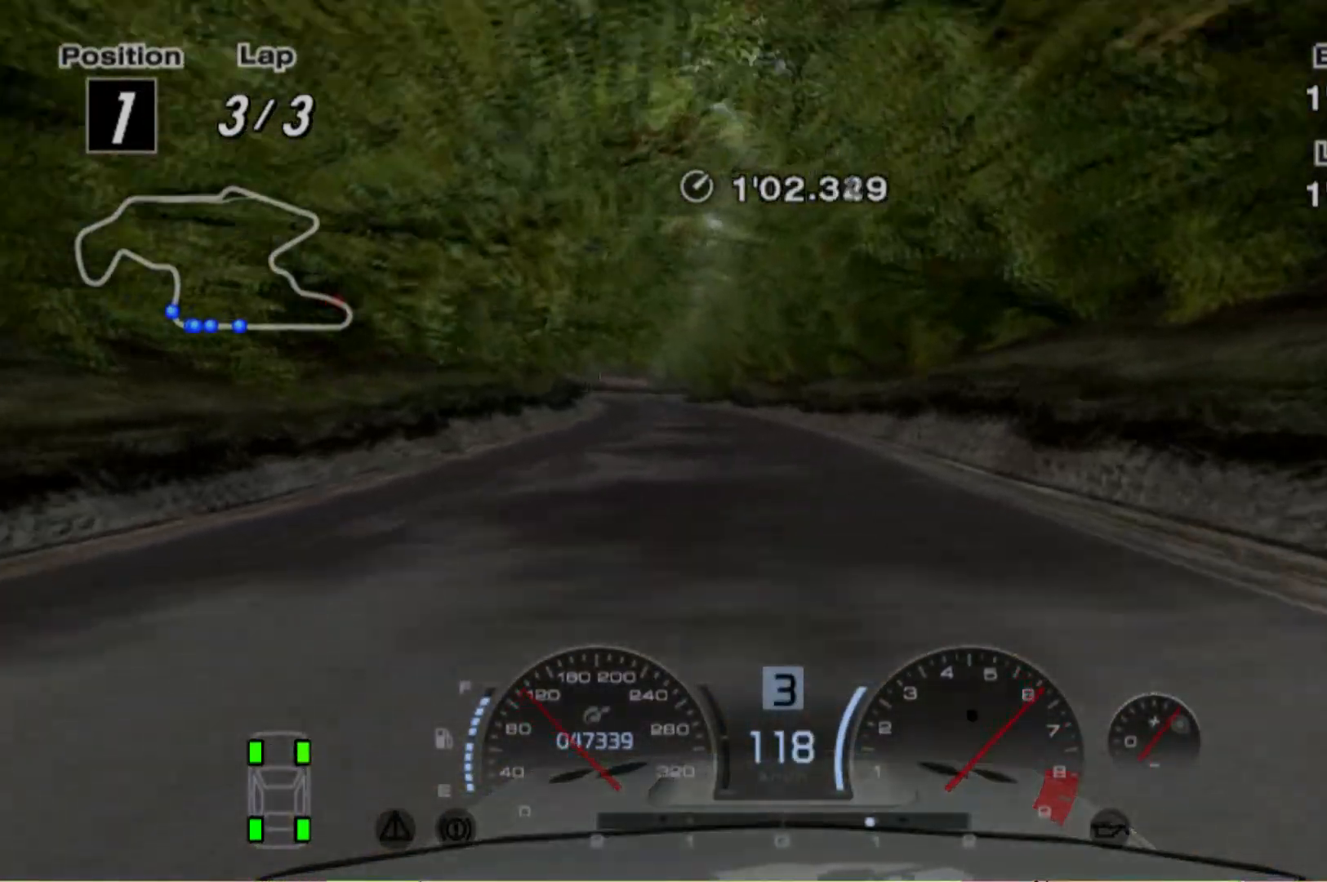
{"buttons": [], "left_stick": "center", "events": [[80, "left_stick", "left"], [280, "left_stick", "center"]]}
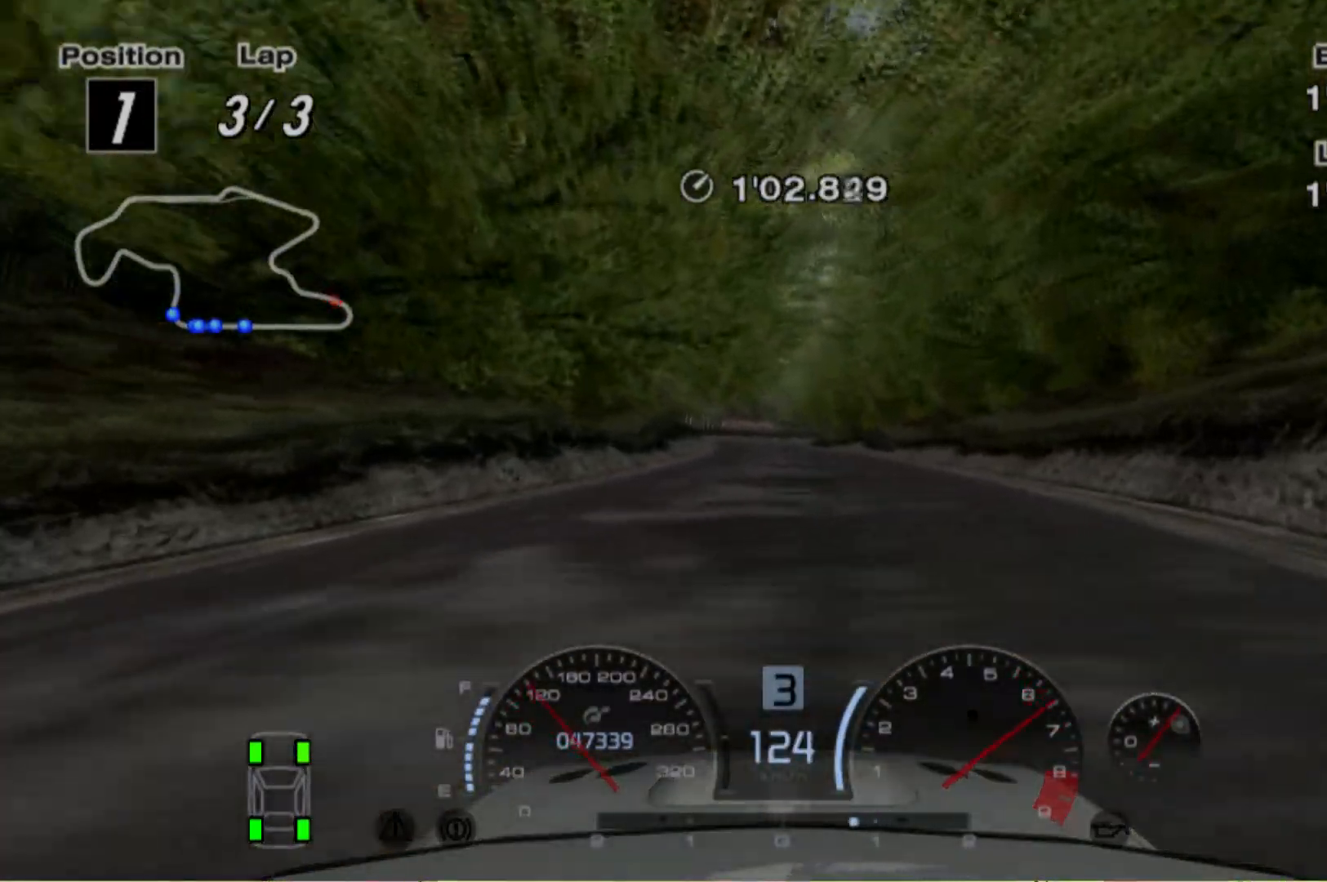
{"buttons": [], "left_stick": "center", "events": []}